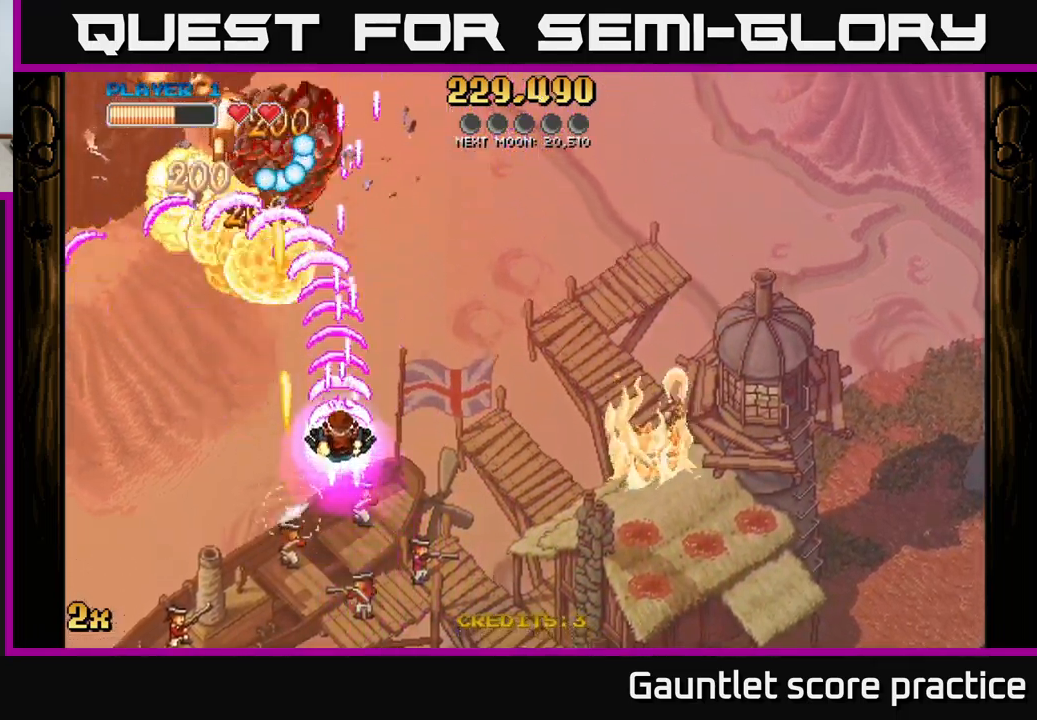
Gameplay with a controller (Xbox layout); each line is a JSON object with the inputs held at the frame after it. "events" lists button and stick changes between this image and that frame as [ms after this image, input, new state], when the widget could be followed in between.
{"buttons": ["A"], "left_stick": "down", "right_stick": "center", "events": [[67, "left_stick", "up-left"], [100, "X", "up"], [267, "left_stick", "down"]]}
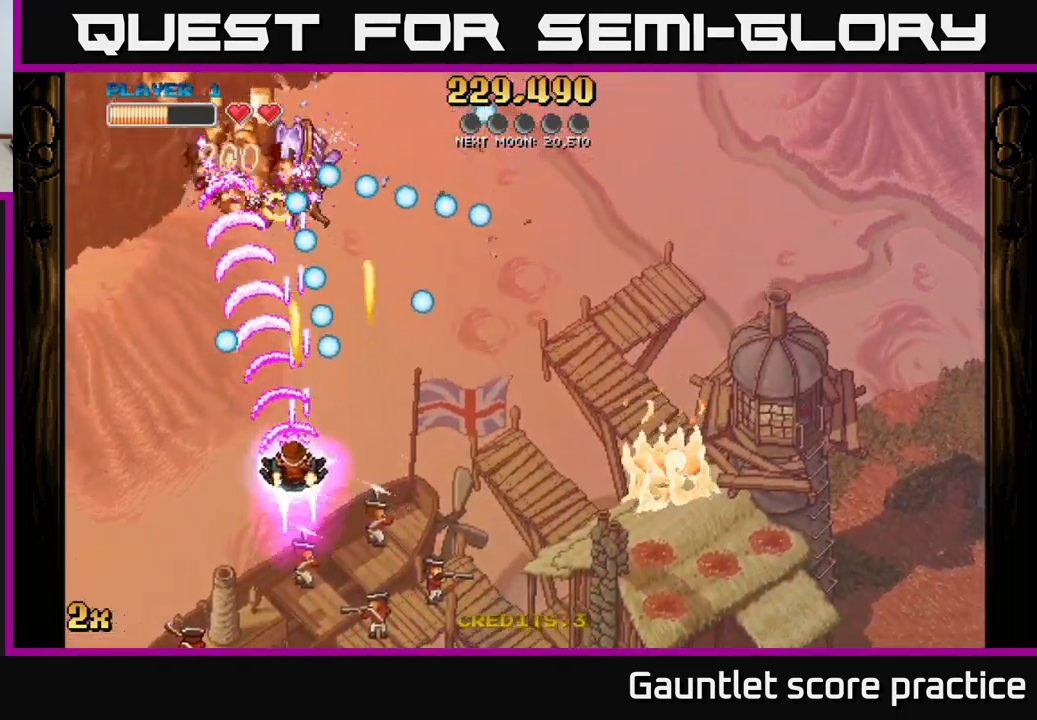
{"buttons": ["A"], "left_stick": "center", "right_stick": "center", "events": [[83, "left_stick", "center"]]}
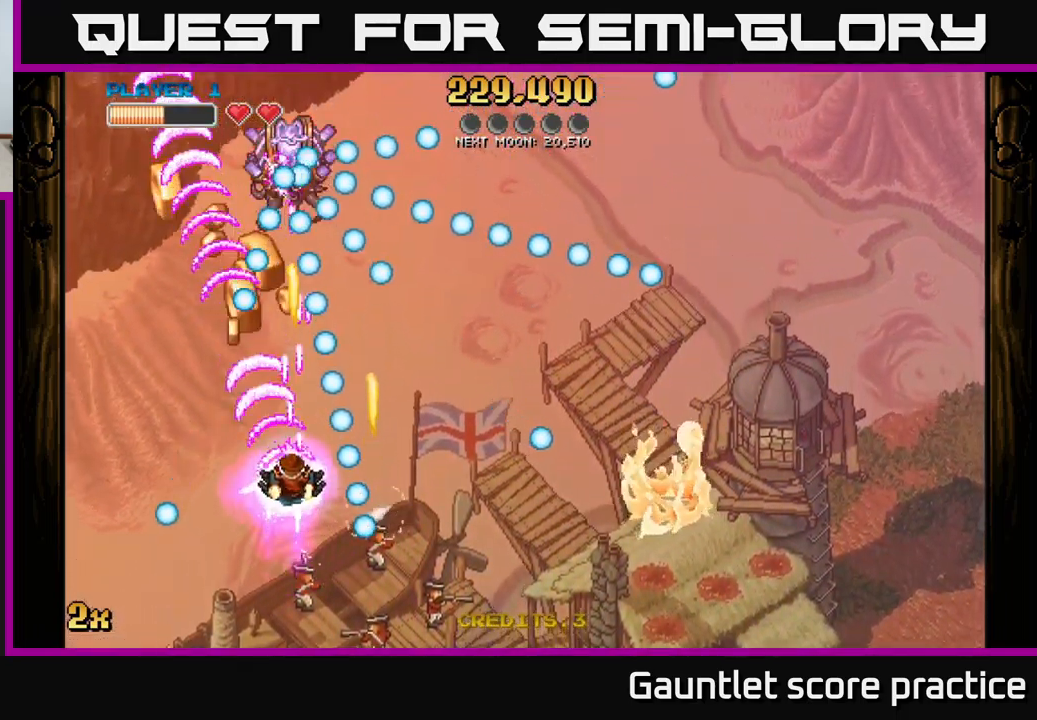
{"buttons": ["A"], "left_stick": "down", "right_stick": "center", "events": [[17, "left_stick", "up"], [67, "X", "down"], [167, "X", "up"], [200, "left_stick", "left"], [283, "left_stick", "down"]]}
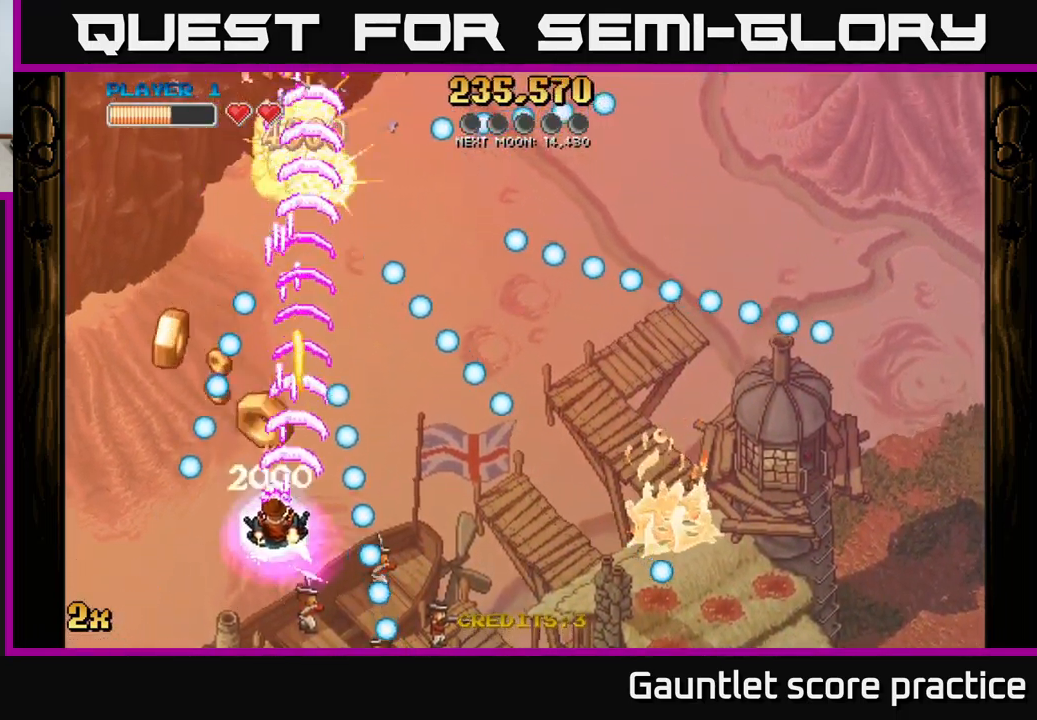
{"buttons": ["A"], "left_stick": "center", "right_stick": "center", "events": [[50, "left_stick", "up-left"], [283, "left_stick", "down-right"], [383, "left_stick", "up-left"], [500, "left_stick", "center"]]}
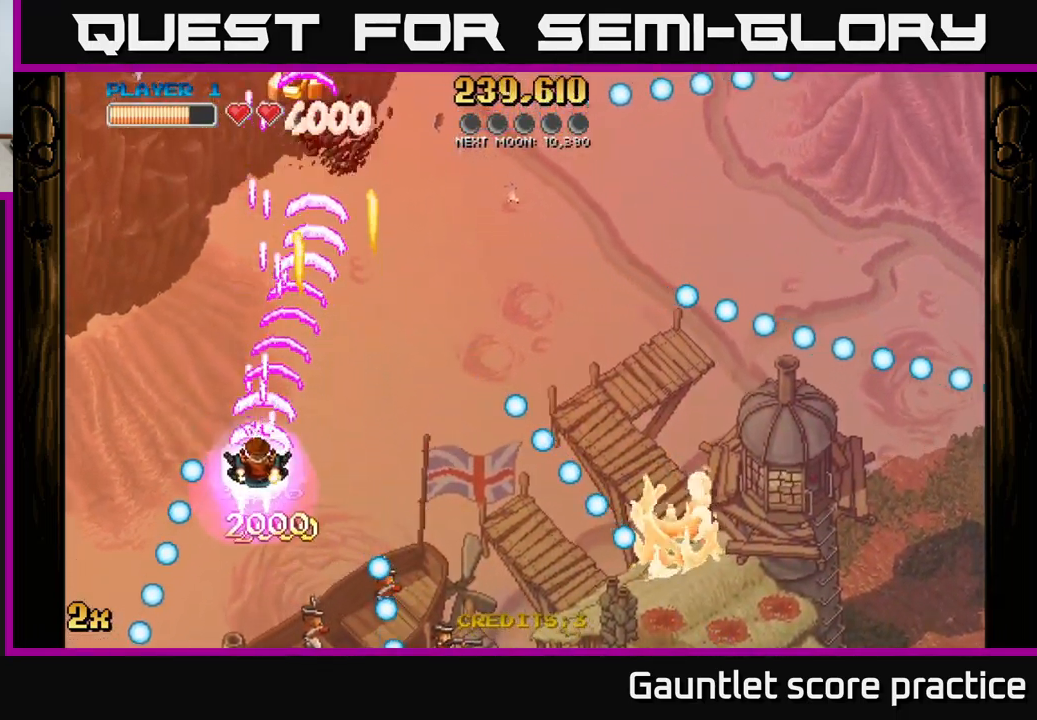
{"buttons": ["A"], "left_stick": "up", "right_stick": "center", "events": [[50, "left_stick", "up"], [183, "X", "down"], [183, "left_stick", "up-right"], [300, "X", "up"], [417, "left_stick", "up"]]}
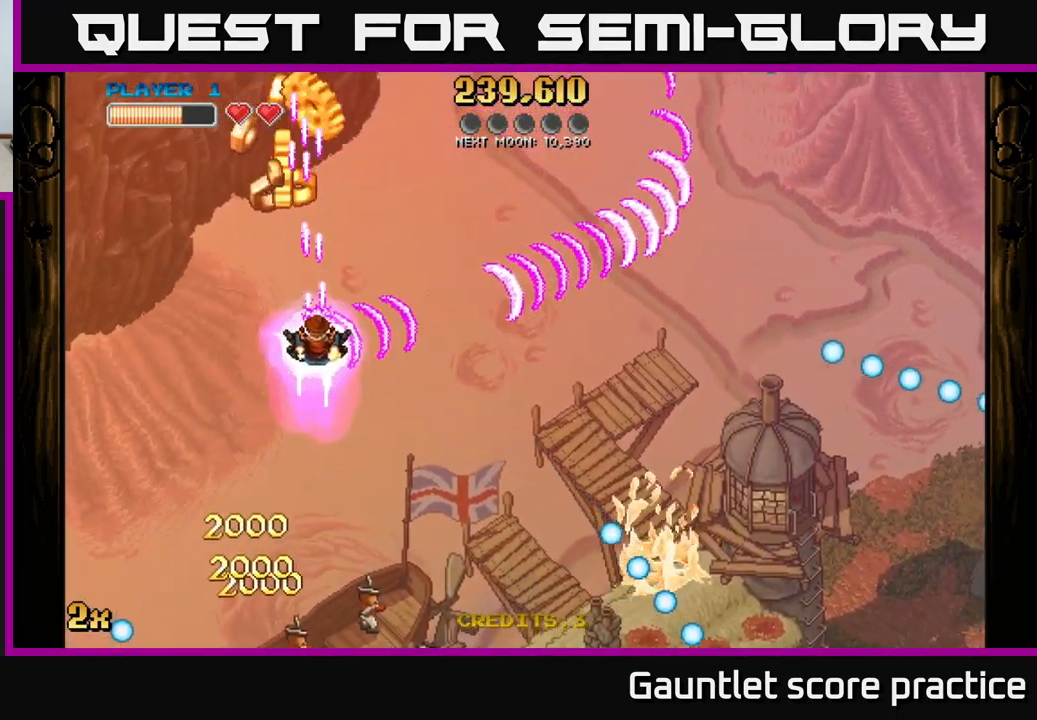
{"buttons": ["A"], "left_stick": "up-right", "right_stick": "center", "events": [[317, "left_stick", "up-right"], [383, "X", "down"], [483, "X", "up"]]}
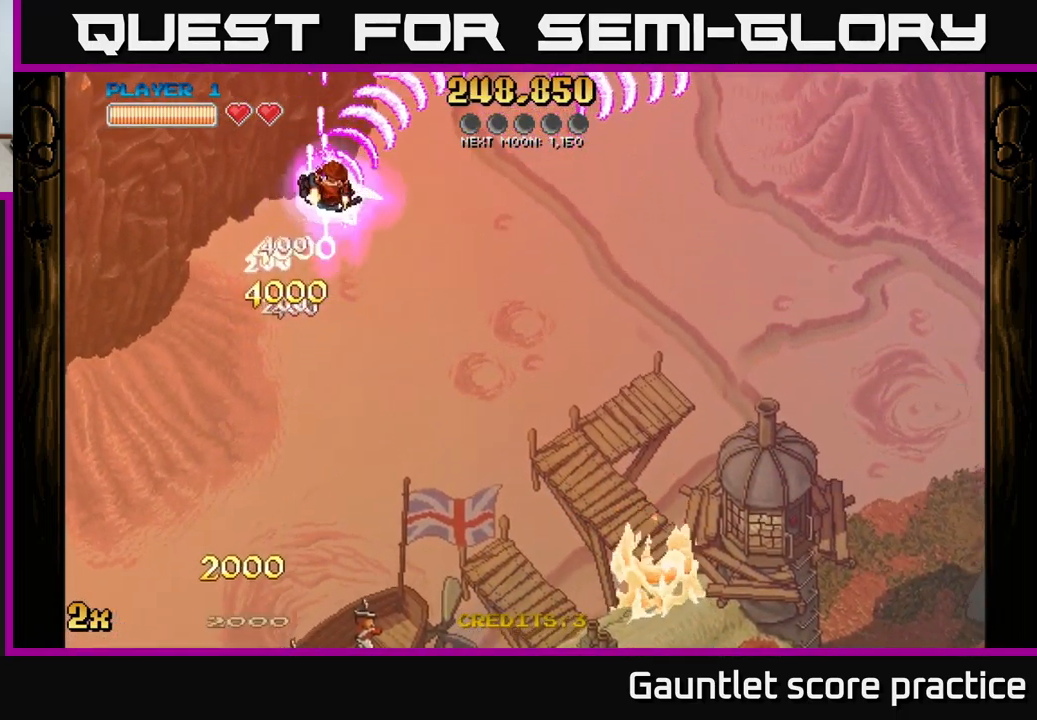
{"buttons": ["A"], "left_stick": "right", "right_stick": "center", "events": [[17, "left_stick", "right"]]}
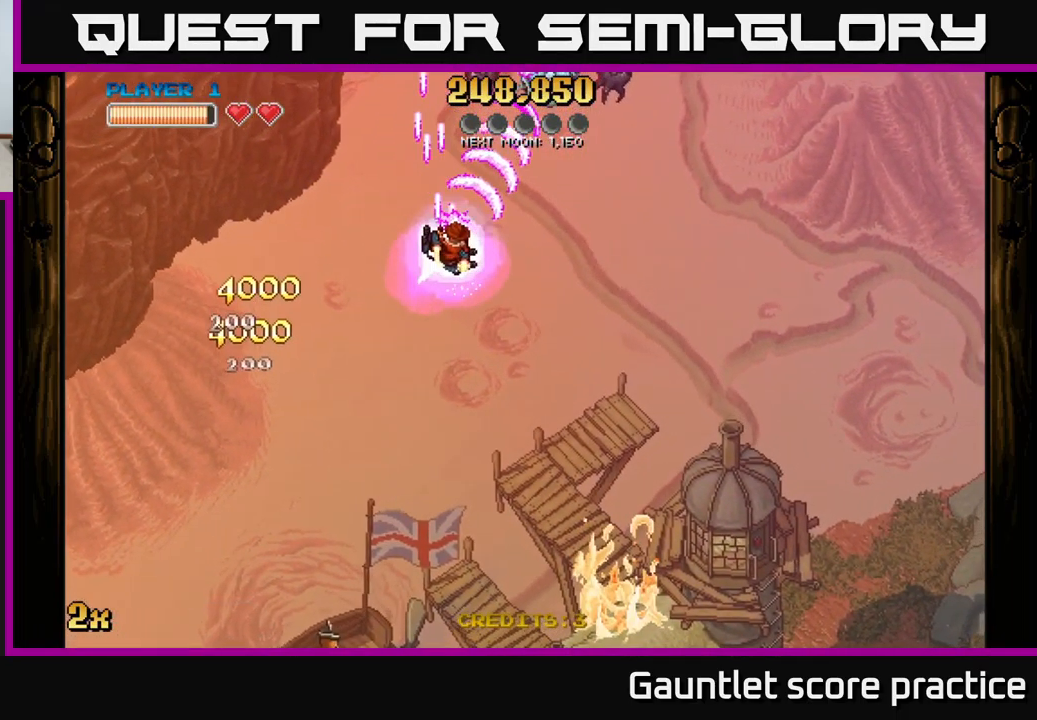
{"buttons": ["A"], "left_stick": "down-left", "right_stick": "center", "events": [[284, "left_stick", "up-right"], [484, "left_stick", "down-left"]]}
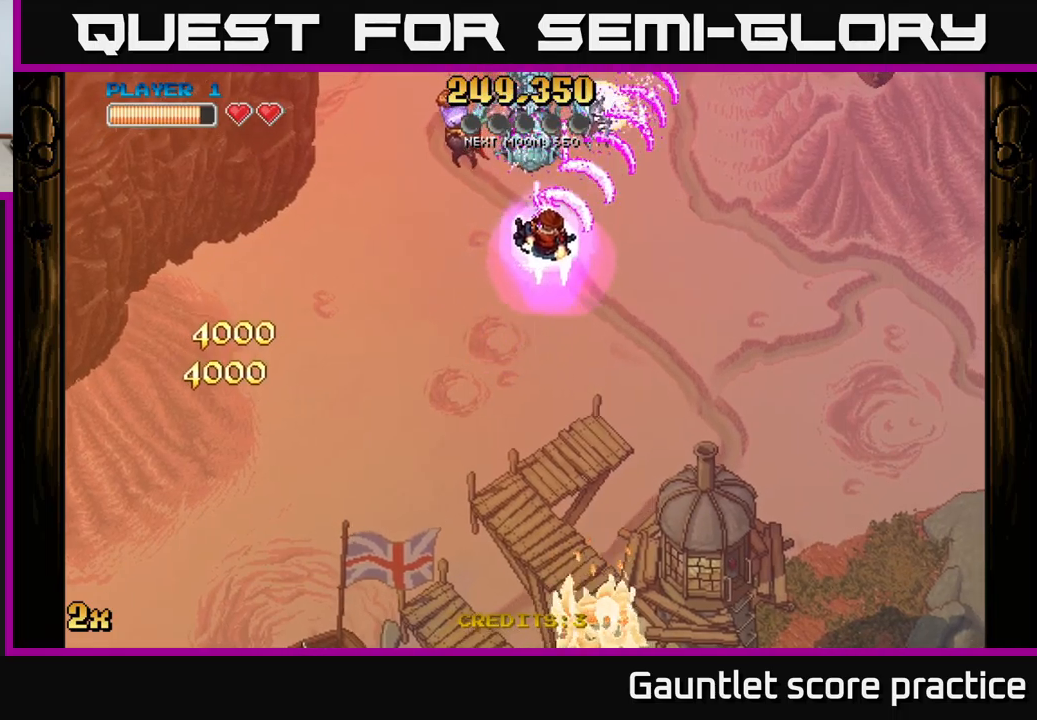
{"buttons": ["A"], "left_stick": "up-left", "right_stick": "center", "events": [[234, "left_stick", "left"], [367, "left_stick", "up-left"]]}
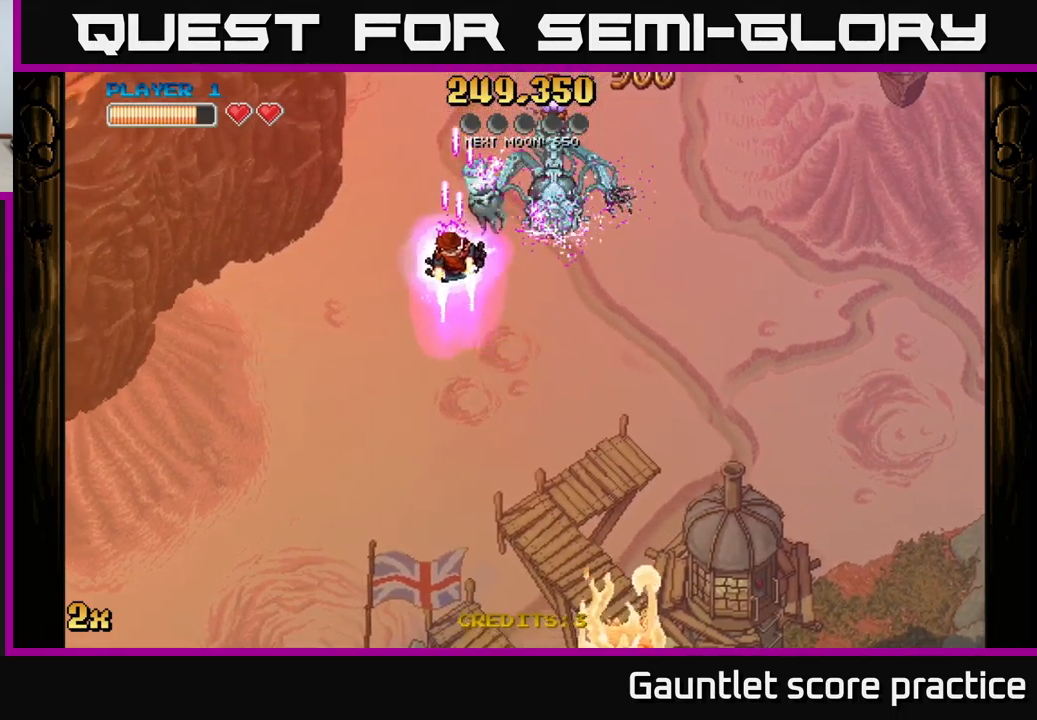
{"buttons": ["A"], "left_stick": "down", "right_stick": "center", "events": [[134, "left_stick", "up-right"], [317, "left_stick", "center"], [484, "left_stick", "down"]]}
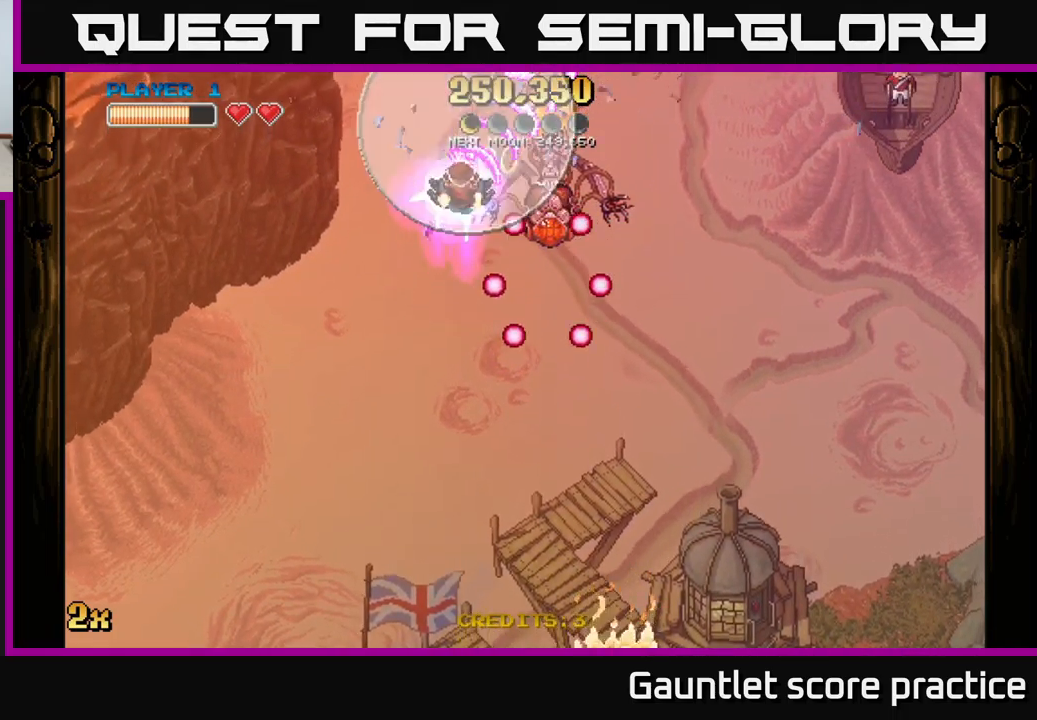
{"buttons": ["A"], "left_stick": "center", "right_stick": "center", "events": [[284, "left_stick", "center"]]}
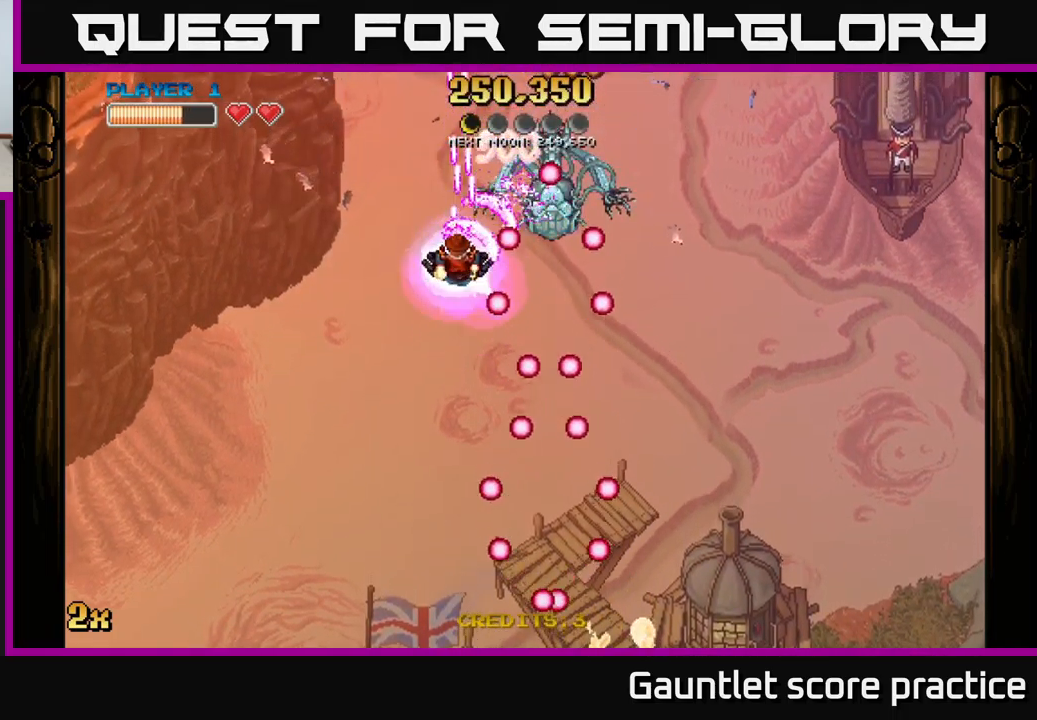
{"buttons": ["A"], "left_stick": "right", "right_stick": "center", "events": [[467, "left_stick", "right"]]}
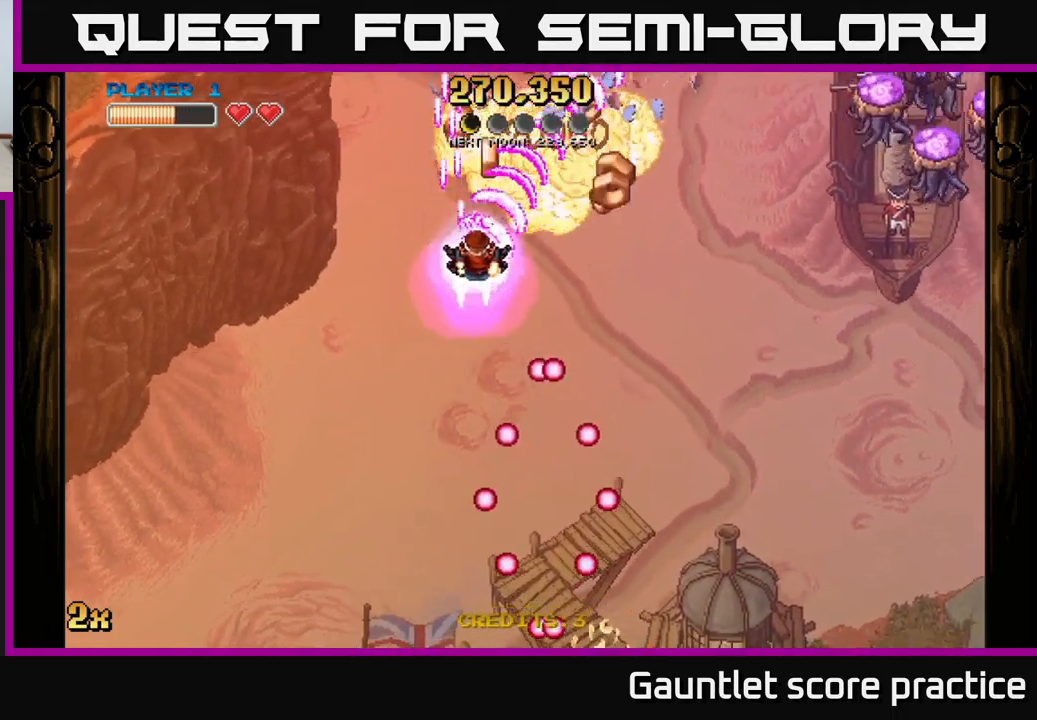
{"buttons": ["A"], "left_stick": "right", "right_stick": "center", "events": [[134, "left_stick", "down-right"], [500, "left_stick", "right"]]}
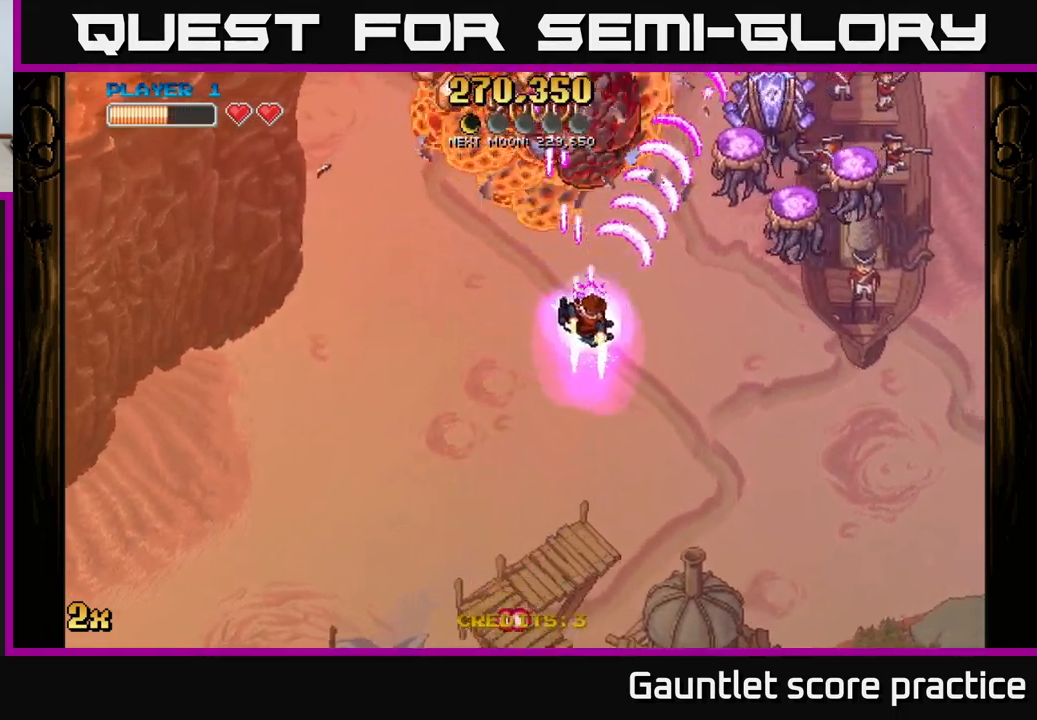
{"buttons": ["A"], "left_stick": "up-left", "right_stick": "center", "events": [[417, "left_stick", "up"], [484, "left_stick", "up-left"]]}
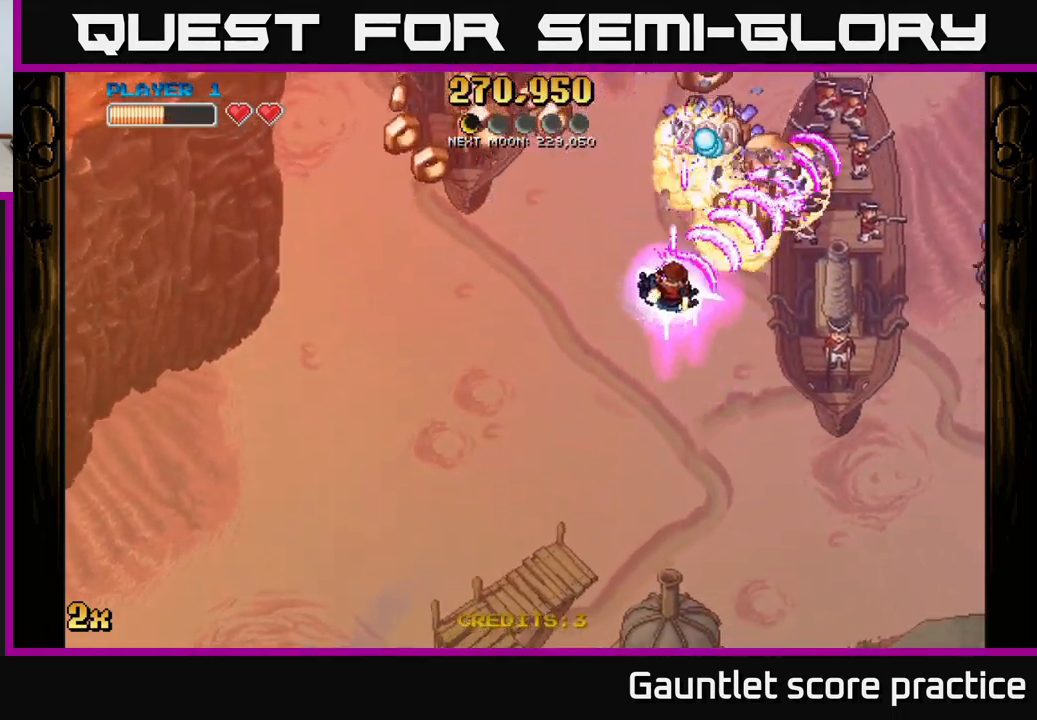
{"buttons": ["A"], "left_stick": "down-left", "right_stick": "center", "events": [[34, "left_stick", "left"], [384, "left_stick", "down-left"]]}
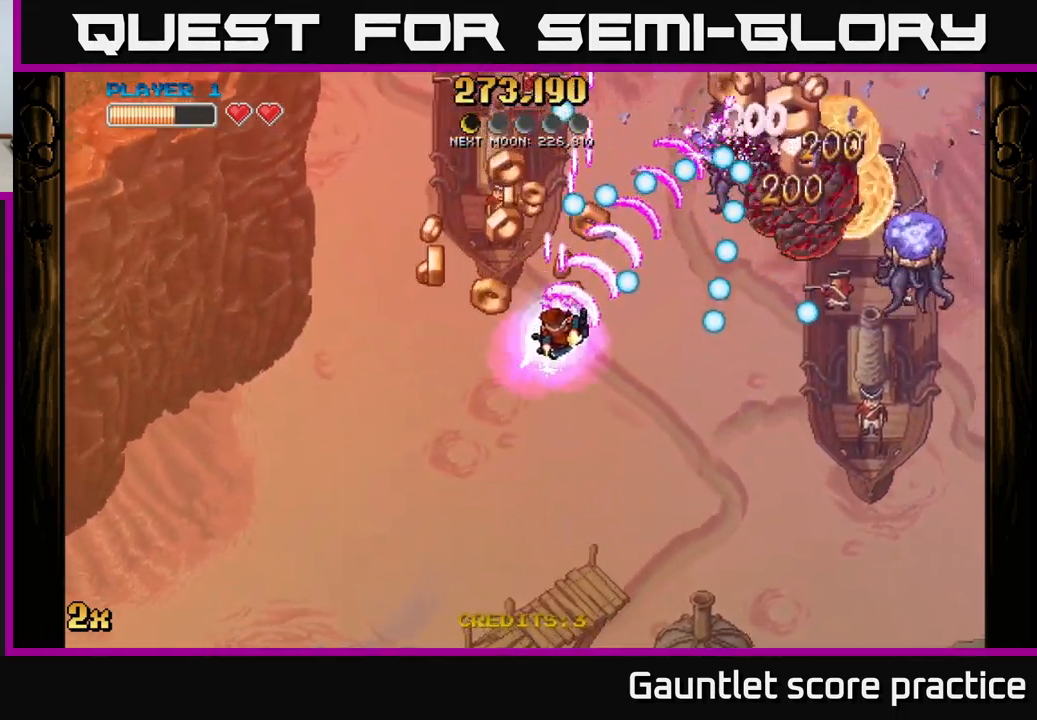
{"buttons": ["A"], "left_stick": "right", "right_stick": "center", "events": [[267, "left_stick", "up-left"], [334, "left_stick", "up-right"], [384, "left_stick", "right"]]}
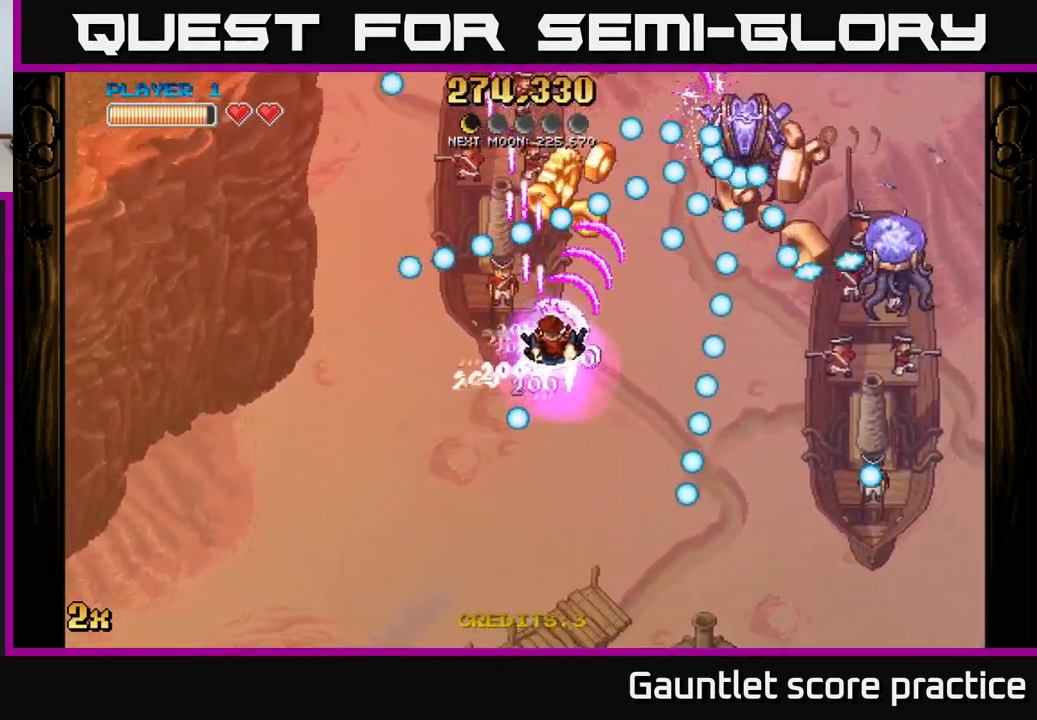
{"buttons": ["A"], "left_stick": "down", "right_stick": "center", "events": [[200, "left_stick", "left"], [334, "left_stick", "down-left"], [484, "left_stick", "down"]]}
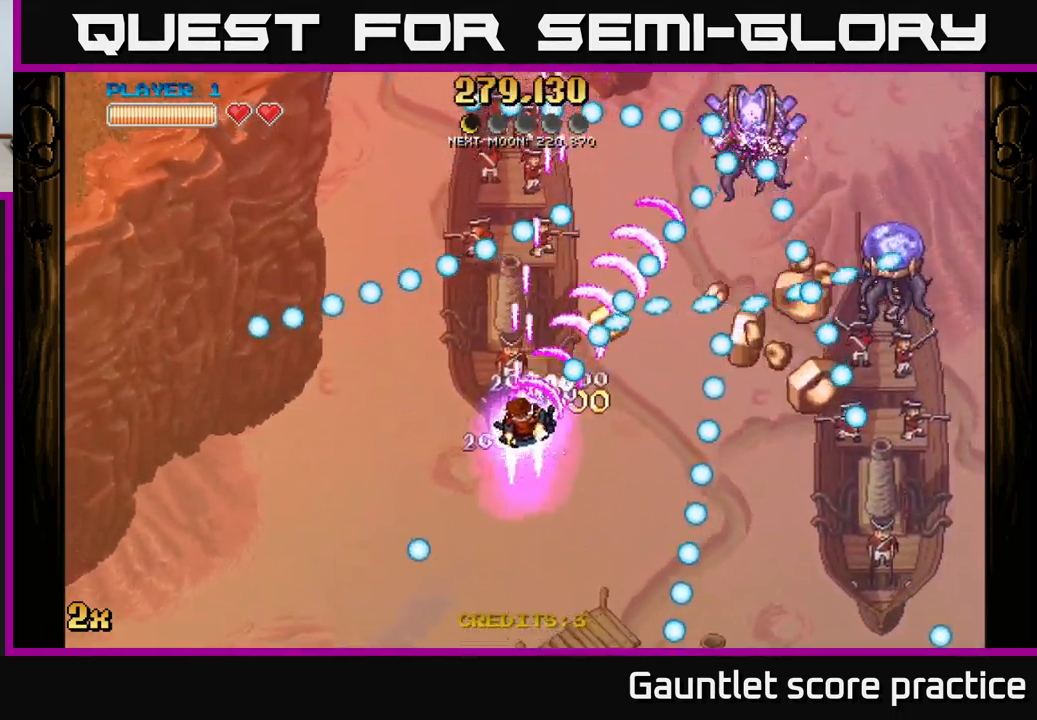
{"buttons": ["A"], "left_stick": "right", "right_stick": "center", "events": [[84, "left_stick", "down-right"], [317, "left_stick", "up-right"], [434, "left_stick", "right"]]}
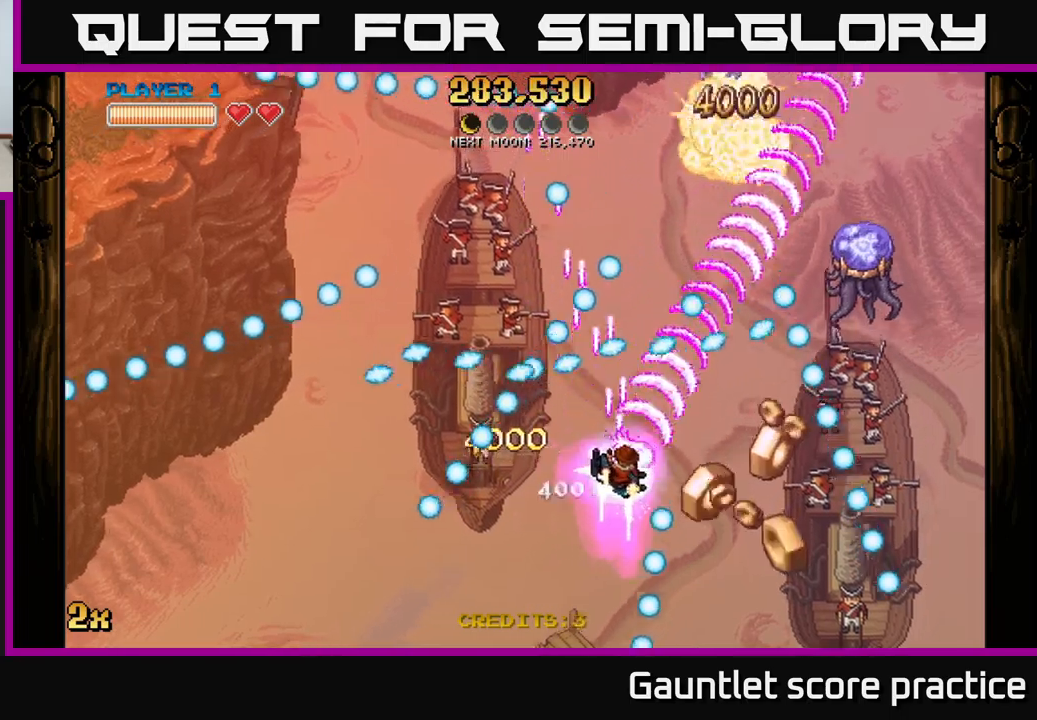
{"buttons": ["A"], "left_stick": "up-left", "right_stick": "center", "events": [[33, "left_stick", "down-right"], [417, "left_stick", "up-left"]]}
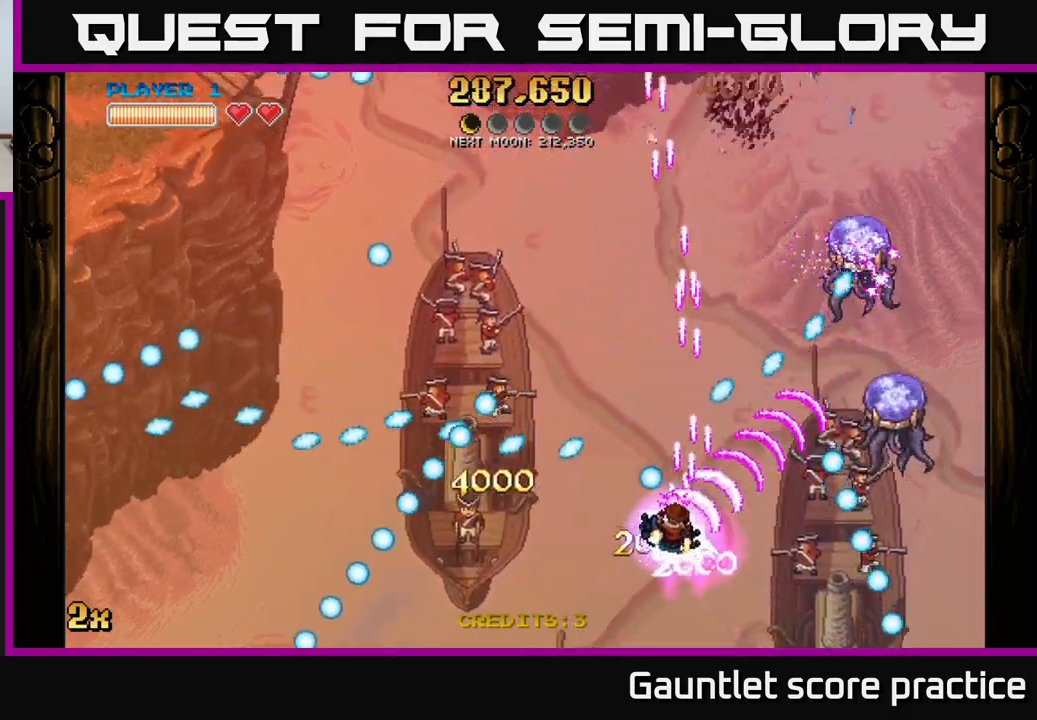
{"buttons": ["A"], "left_stick": "center", "right_stick": "center", "events": [[50, "left_stick", "down"], [183, "left_stick", "center"]]}
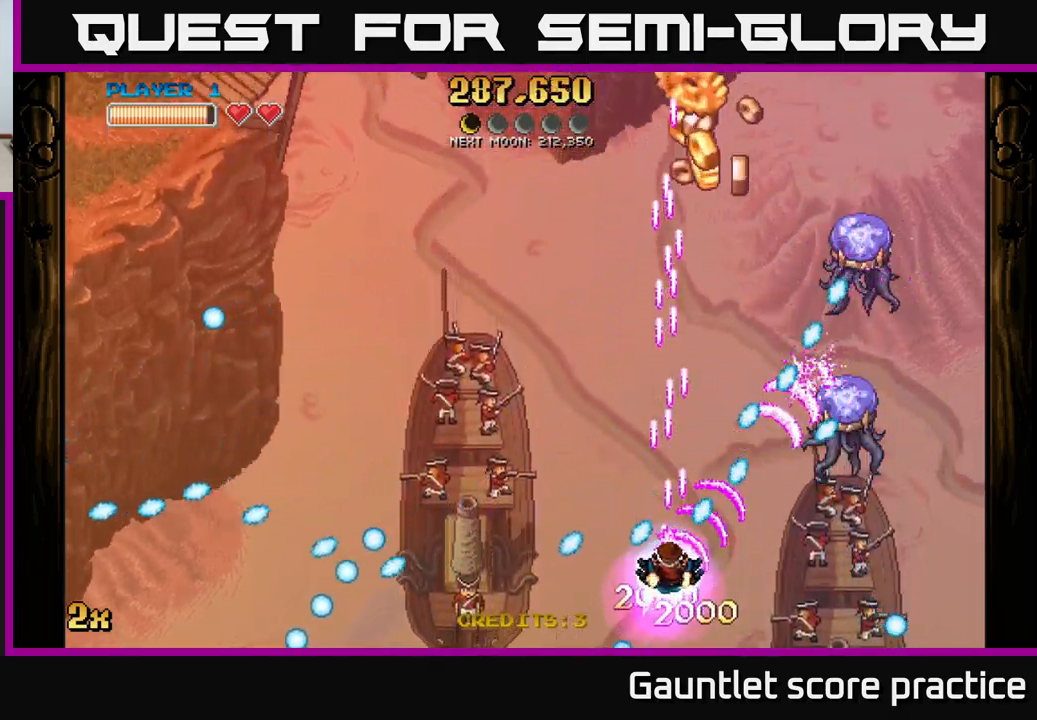
{"buttons": ["A", "X"], "left_stick": "up-right", "right_stick": "center", "events": [[33, "left_stick", "down-right"], [183, "left_stick", "center"], [267, "left_stick", "down-right"], [500, "X", "down"], [500, "left_stick", "up-right"]]}
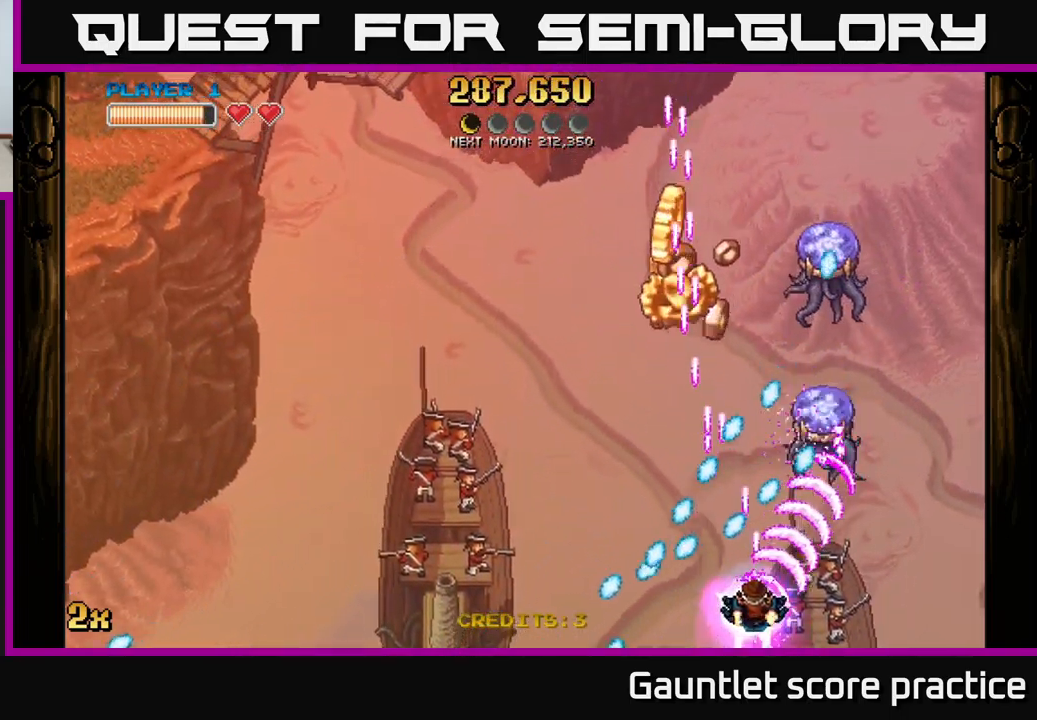
{"buttons": ["A"], "left_stick": "left", "right_stick": "center", "events": [[100, "X", "up"], [117, "left_stick", "right"], [267, "left_stick", "center"], [467, "left_stick", "left"]]}
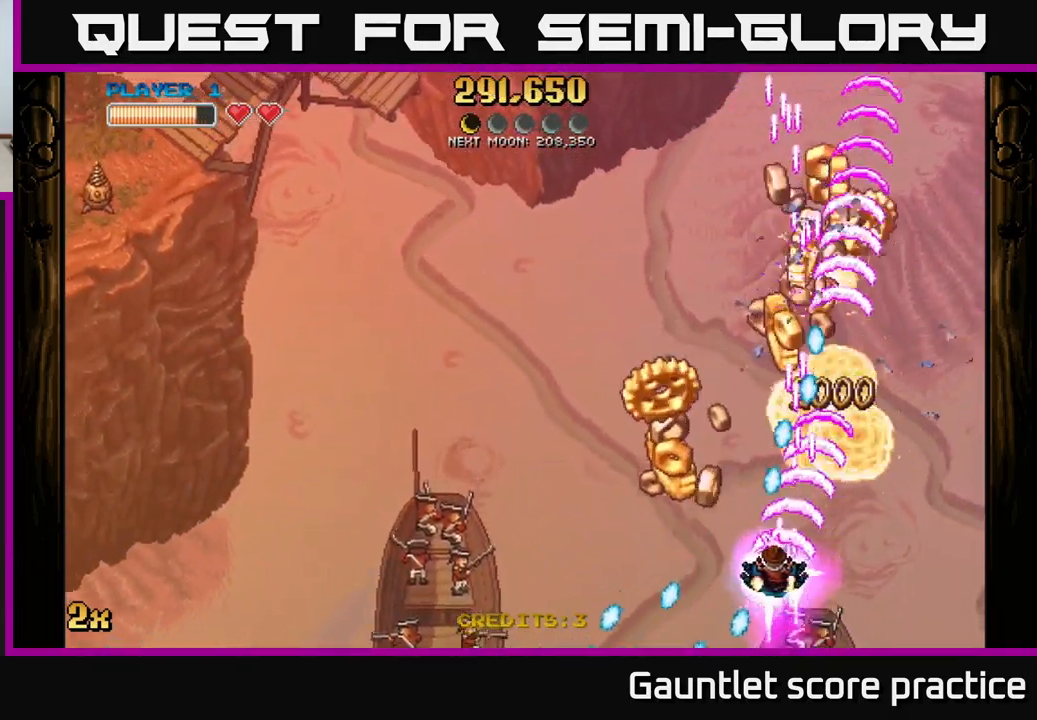
{"buttons": ["A"], "left_stick": "right", "right_stick": "center", "events": [[233, "left_stick", "up-left"], [400, "left_stick", "up-right"], [467, "left_stick", "right"]]}
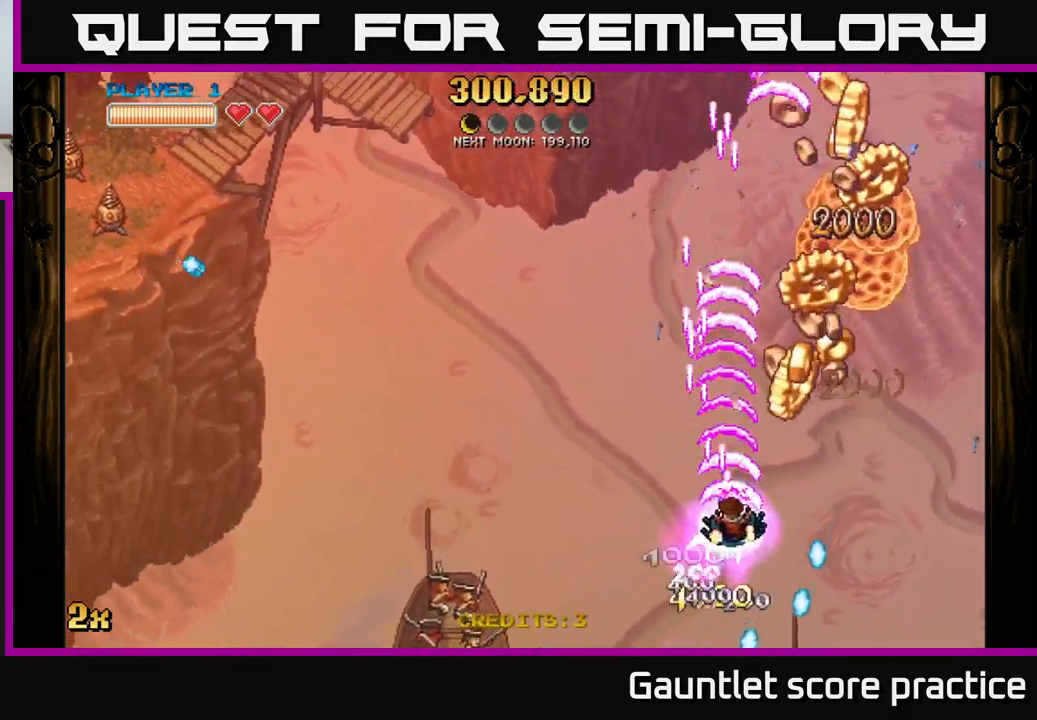
{"buttons": ["A"], "left_stick": "up-right", "right_stick": "center", "events": [[83, "left_stick", "left"], [100, "X", "down"], [217, "X", "up"], [233, "left_stick", "right"], [333, "left_stick", "up-right"]]}
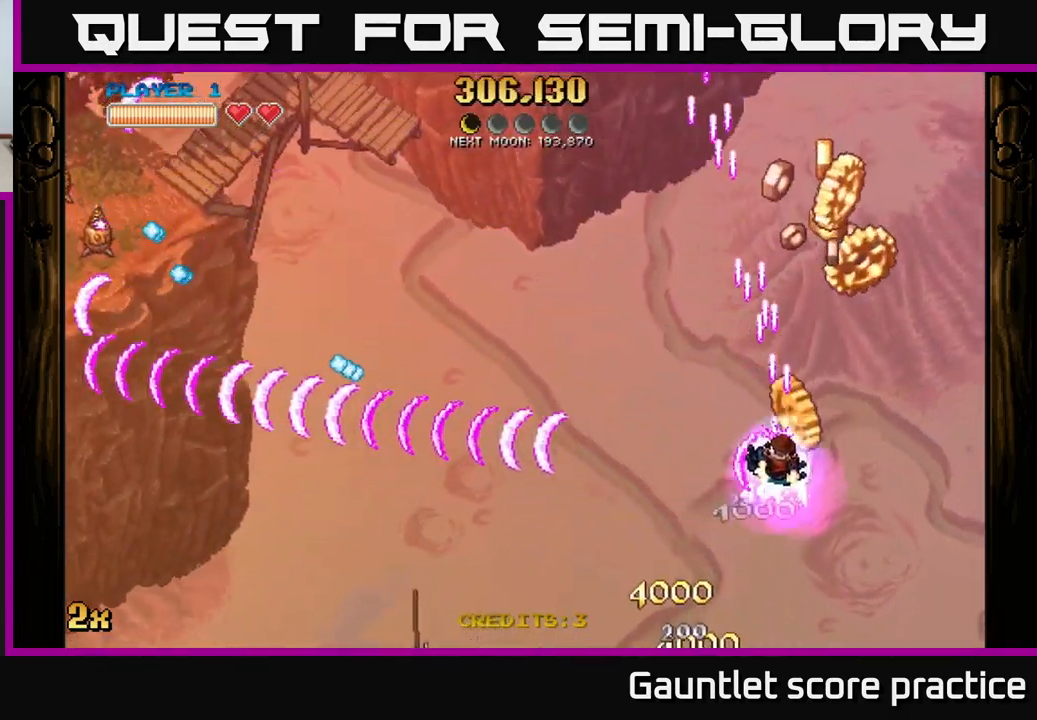
{"buttons": ["A"], "left_stick": "up-left", "right_stick": "center", "events": [[350, "left_stick", "up-left"]]}
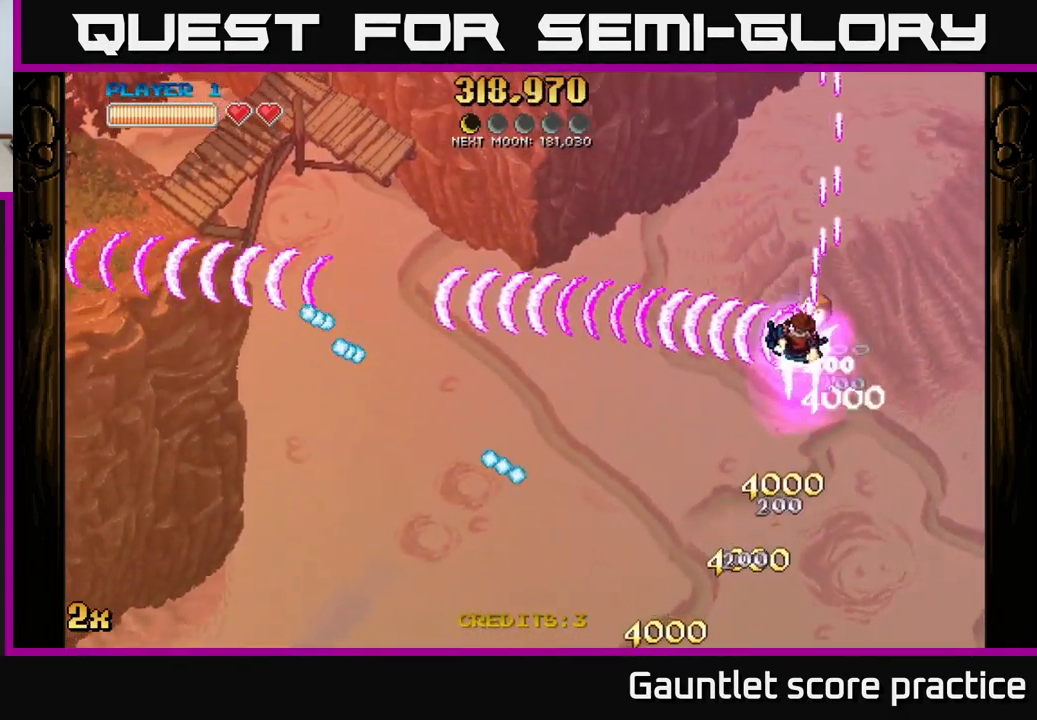
{"buttons": ["A"], "left_stick": "left", "right_stick": "center", "events": [[483, "left_stick", "left"]]}
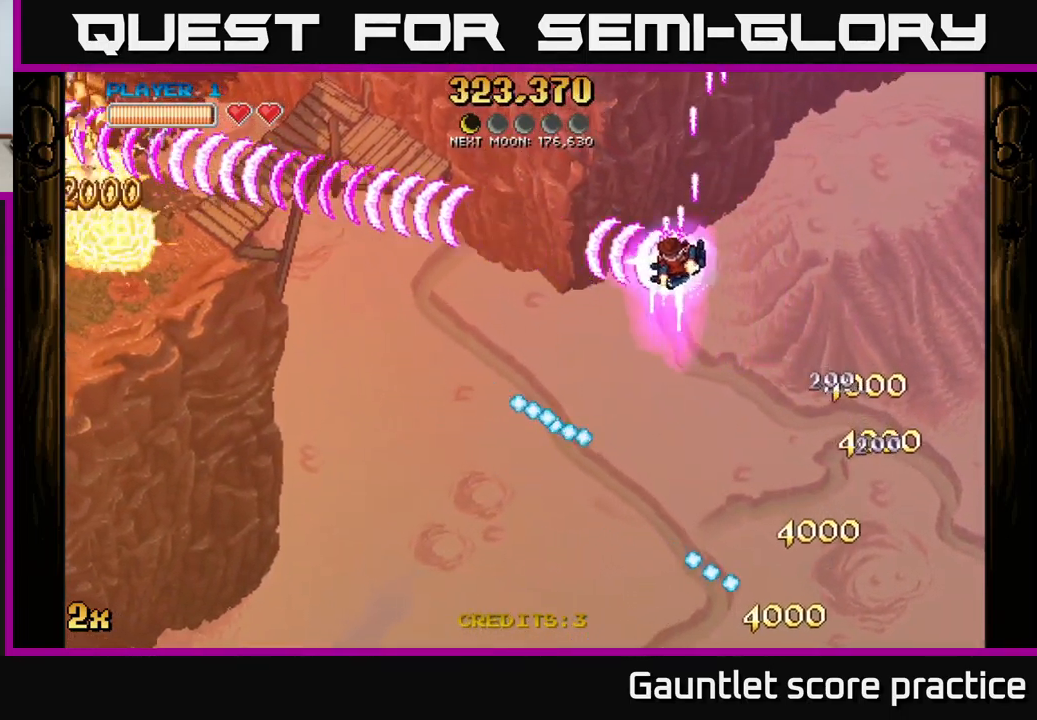
{"buttons": ["A", "X"], "left_stick": "up-left", "right_stick": "center", "events": [[233, "left_stick", "down-left"], [433, "left_stick", "up-left"], [450, "X", "down"]]}
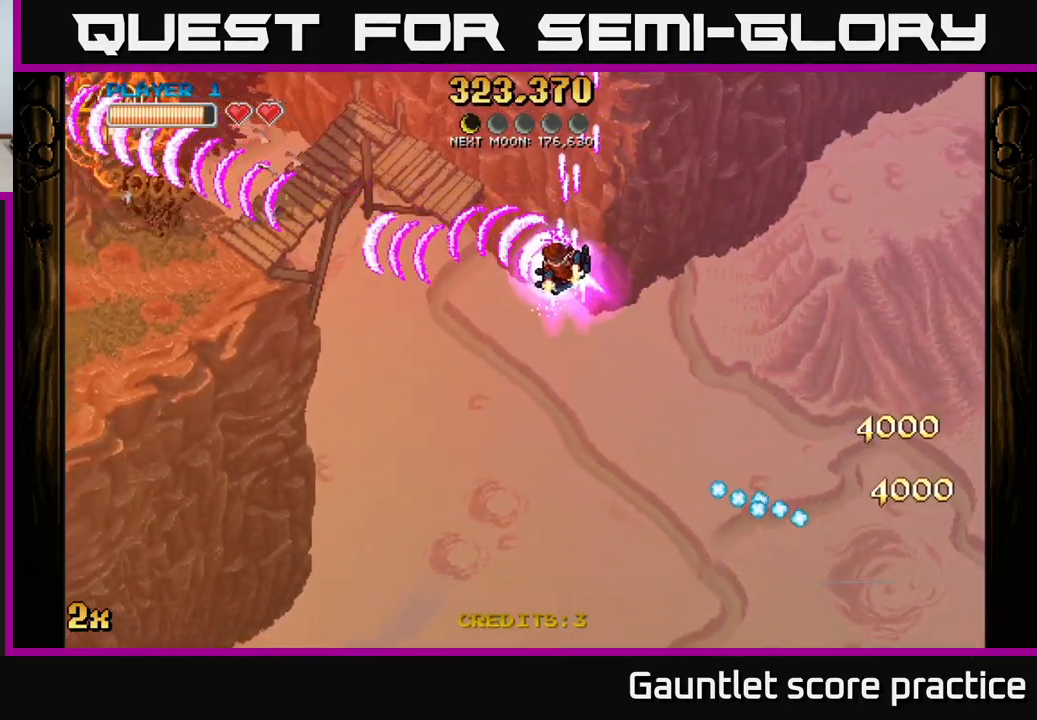
{"buttons": ["A"], "left_stick": "down", "right_stick": "center", "events": [[83, "X", "up"], [183, "left_stick", "left"], [300, "left_stick", "down-left"], [499, "left_stick", "down"]]}
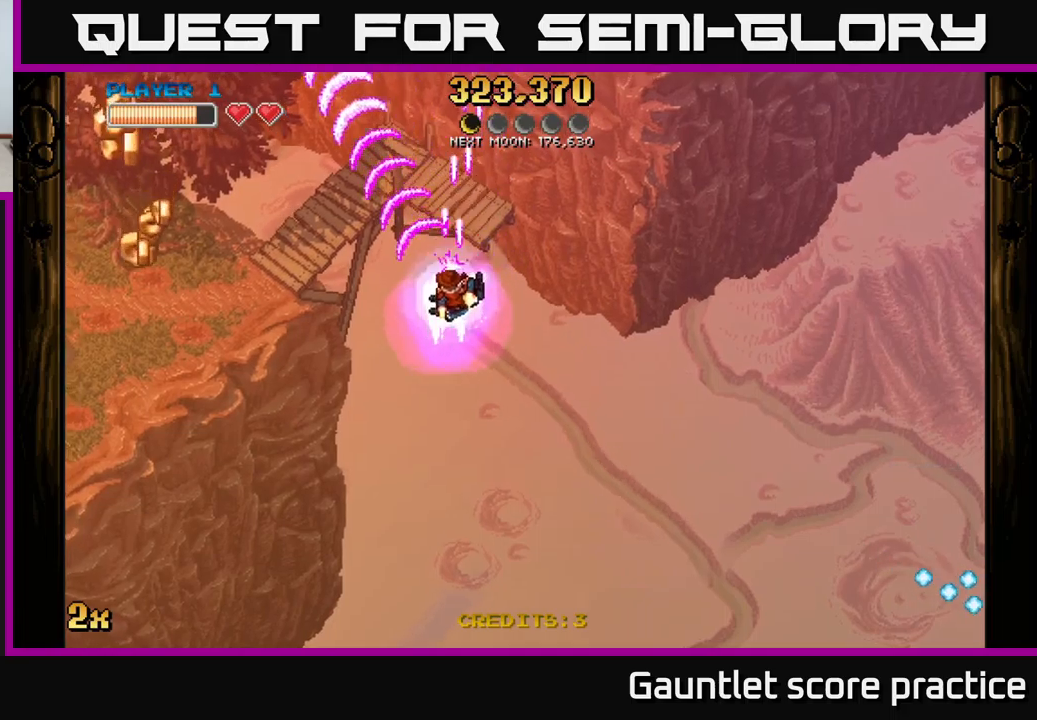
{"buttons": ["A"], "left_stick": "down-left", "right_stick": "center", "events": [[183, "left_stick", "left"], [467, "left_stick", "down-left"]]}
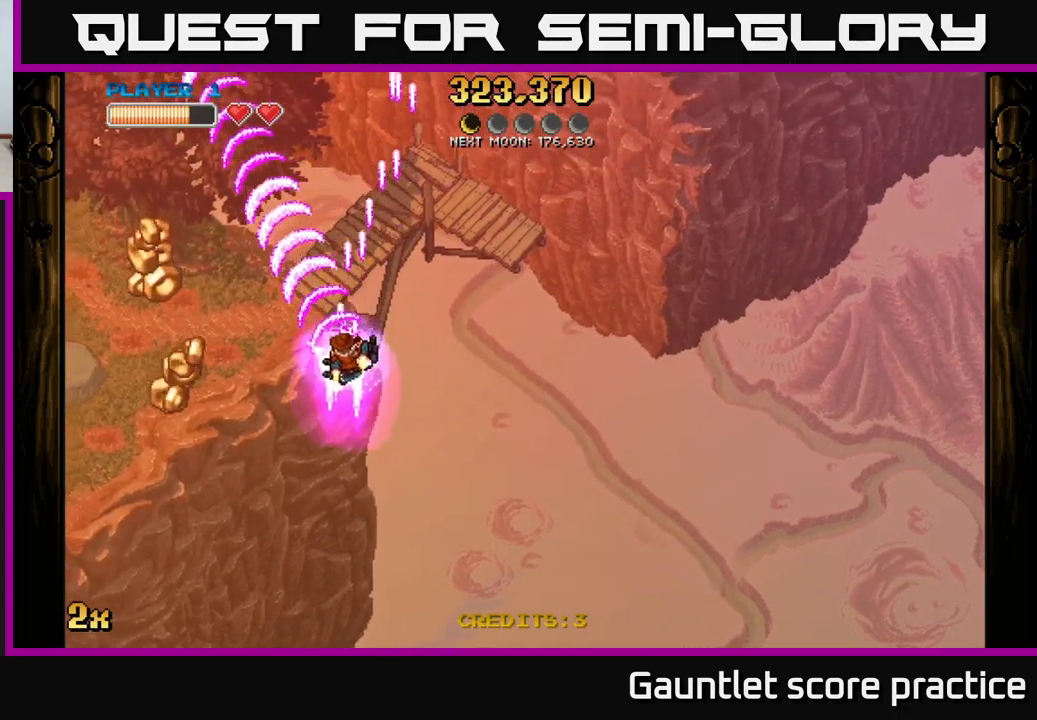
{"buttons": ["A"], "left_stick": "down-left", "right_stick": "center", "events": []}